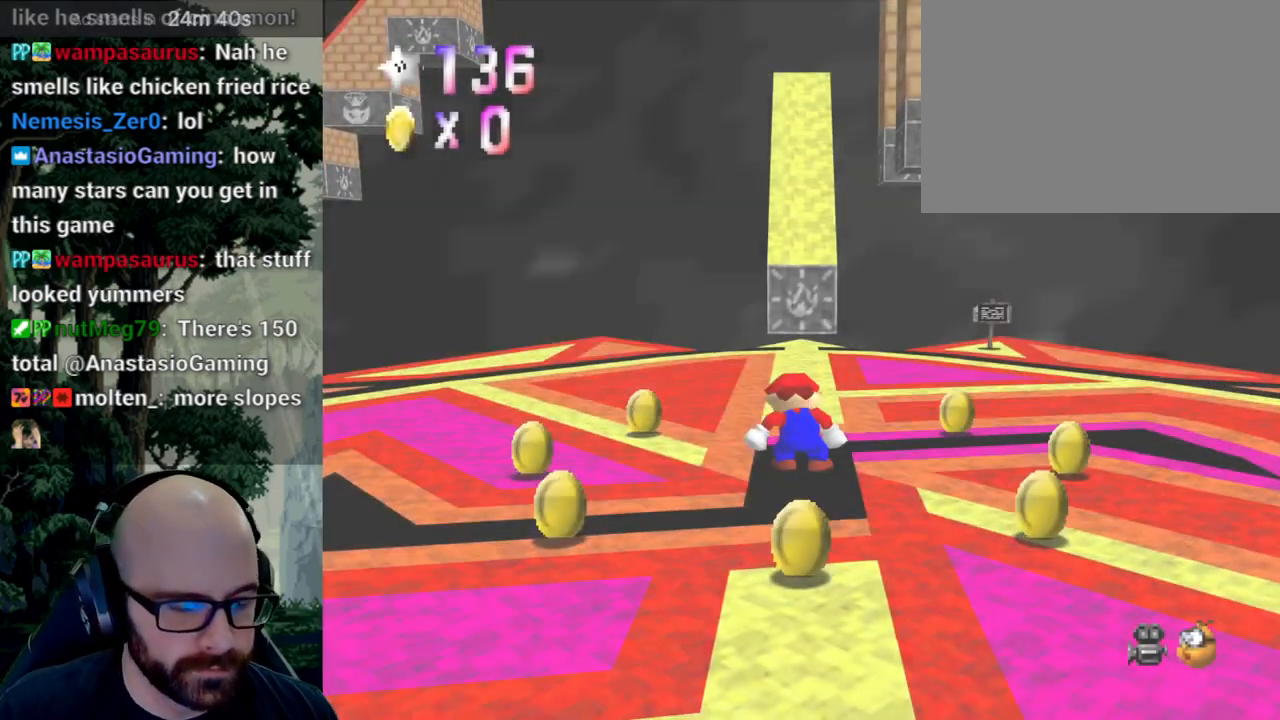
Gameplay with a controller (Xbox layout); each line is a JSON object with the inputs held at the frame after it. "events" lists button and stick changes between this image and that frame as [ms after this image, input, new state], when the widget could be followed in between. Not read: B DPAD_DOWN DPAD_LEFT DPAD_RIGHT DPAD_UP L1 L2 L3 R1 R2 R3 SELECT START X Y.
{"buttons": [], "left_stick": "center", "right_stick": "center", "events": []}
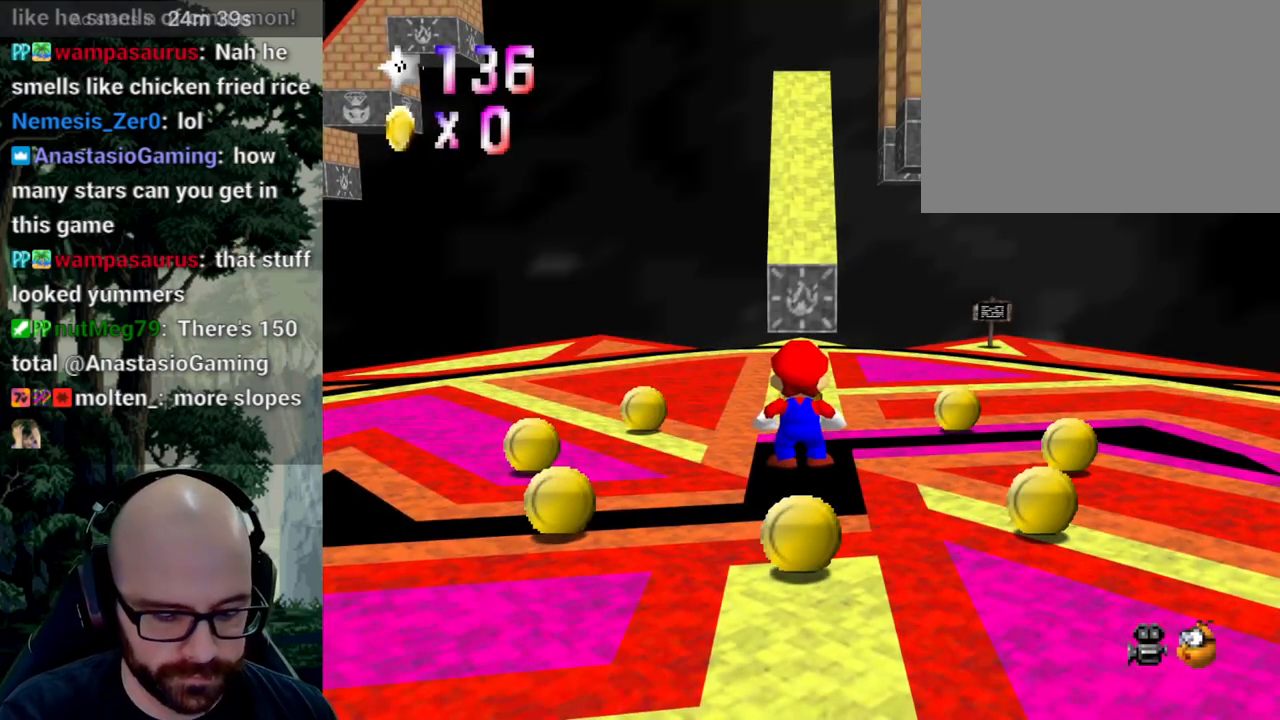
{"buttons": [], "left_stick": "center", "right_stick": "center", "events": []}
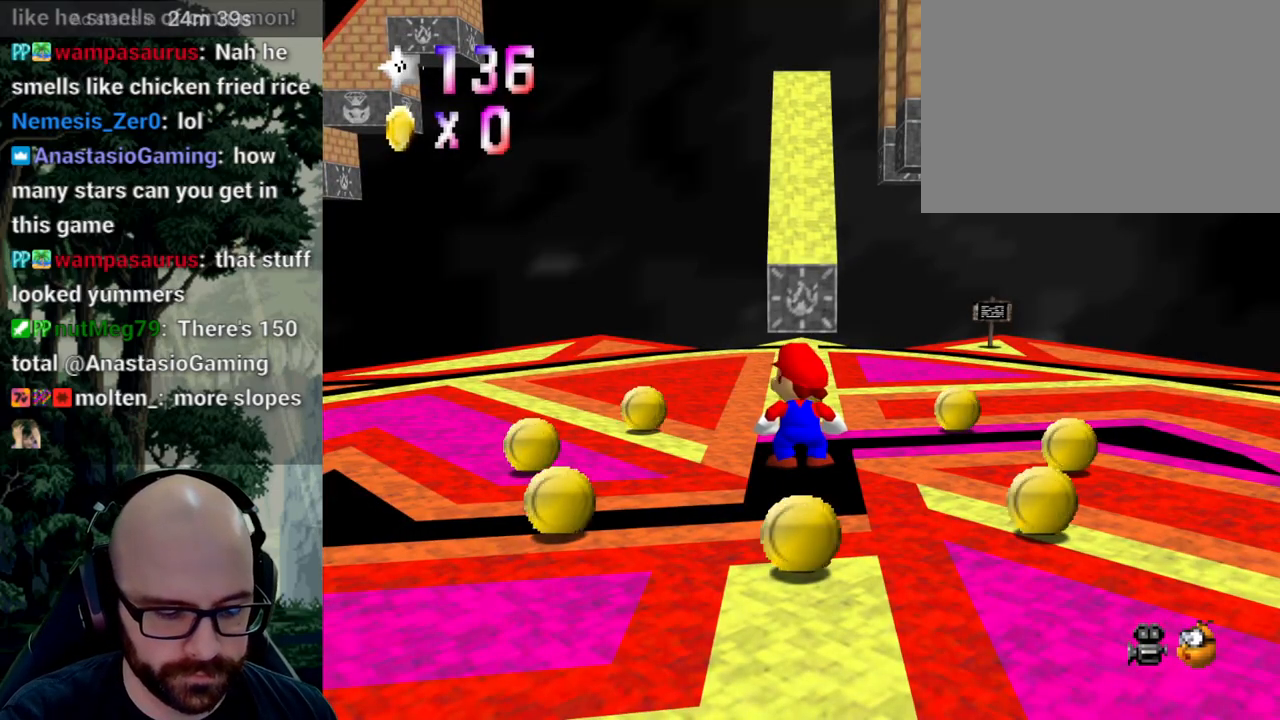
{"buttons": [], "left_stick": "center", "right_stick": "center", "events": []}
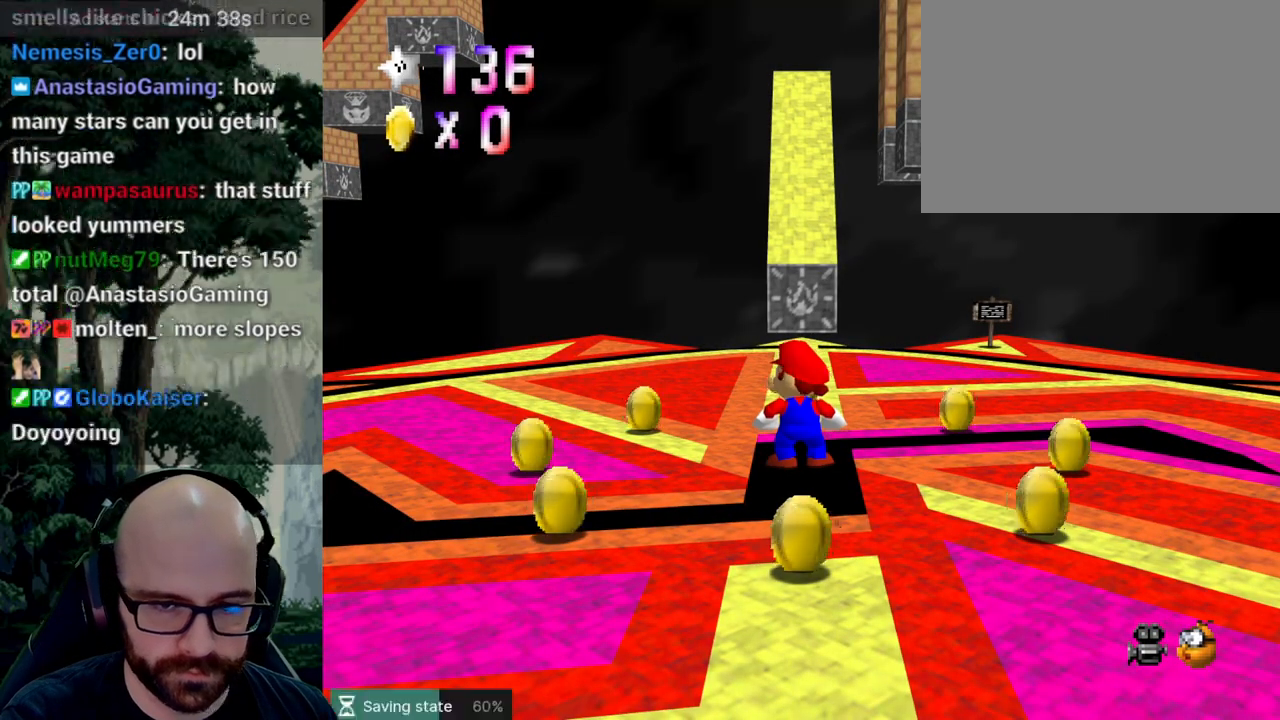
{"buttons": [], "left_stick": "up", "right_stick": "center", "events": [[383, "left_stick", "up"]]}